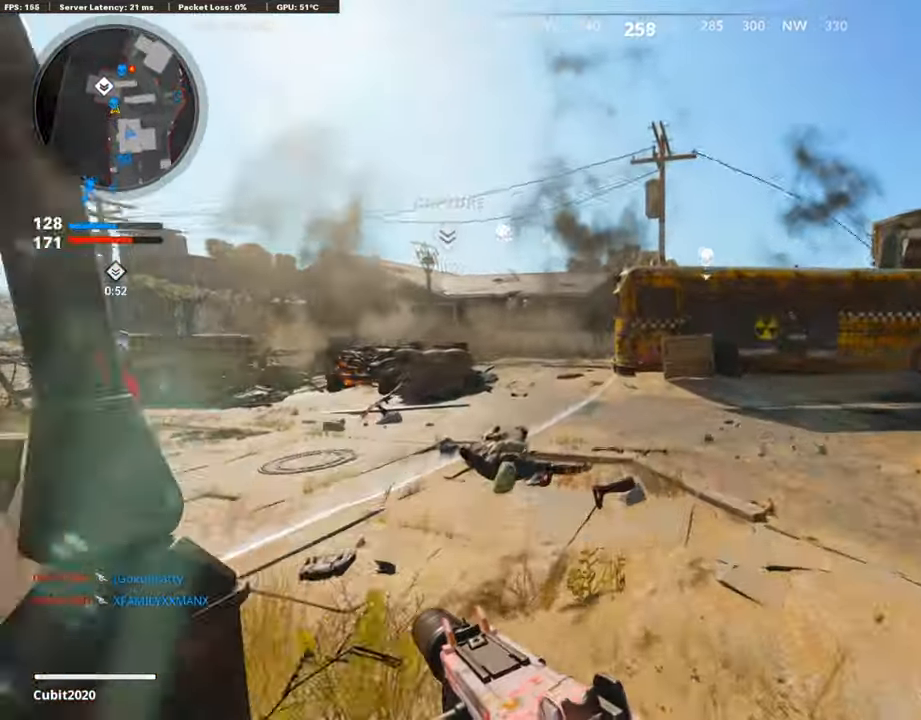
Gameplay with a controller (PlayStation layout); each line is a JSON object with the inputs held at the frame after it. "events" lists button and stick changes between this image and that frame as [ms after this image, input, new state], when the widget could be followed in between. Not read: TOUCHPAD.
{"buttons": ["CROSS"], "left_stick": "up-left", "right_stick": "right", "events": [[16, "right_stick", "left"], [285, "right_stick", "center"], [302, "R3", "down"], [336, "right_stick", "right"], [453, "CROSS", "down"], [504, "L3", "up"], [504, "R3", "up"]]}
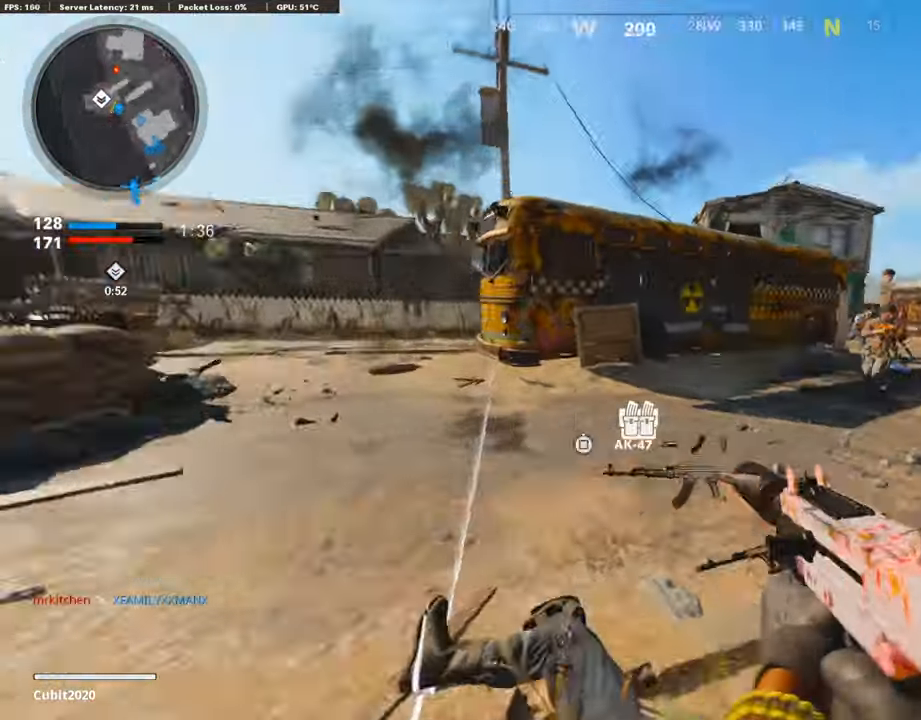
{"buttons": ["L1", "R1"], "left_stick": "down-left", "right_stick": "center", "events": [[16, "L1", "down"], [50, "CROSS", "up"], [67, "right_stick", "center"], [84, "left_stick", "down-left"], [185, "right_stick", "right"], [235, "R1", "down"], [319, "right_stick", "left"], [470, "right_stick", "center"]]}
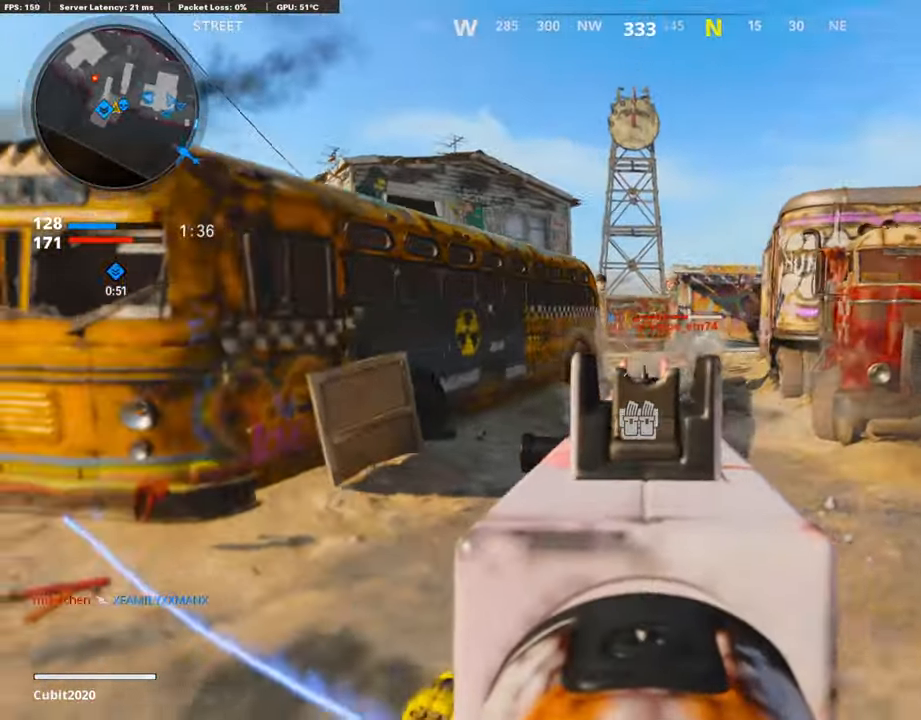
{"buttons": ["L1", "R1"], "left_stick": "right", "right_stick": "right", "events": [[17, "right_stick", "right"], [117, "left_stick", "right"], [168, "right_stick", "center"], [235, "right_stick", "left"], [302, "left_stick", "down-right"], [353, "right_stick", "center"], [420, "right_stick", "right"], [470, "left_stick", "right"]]}
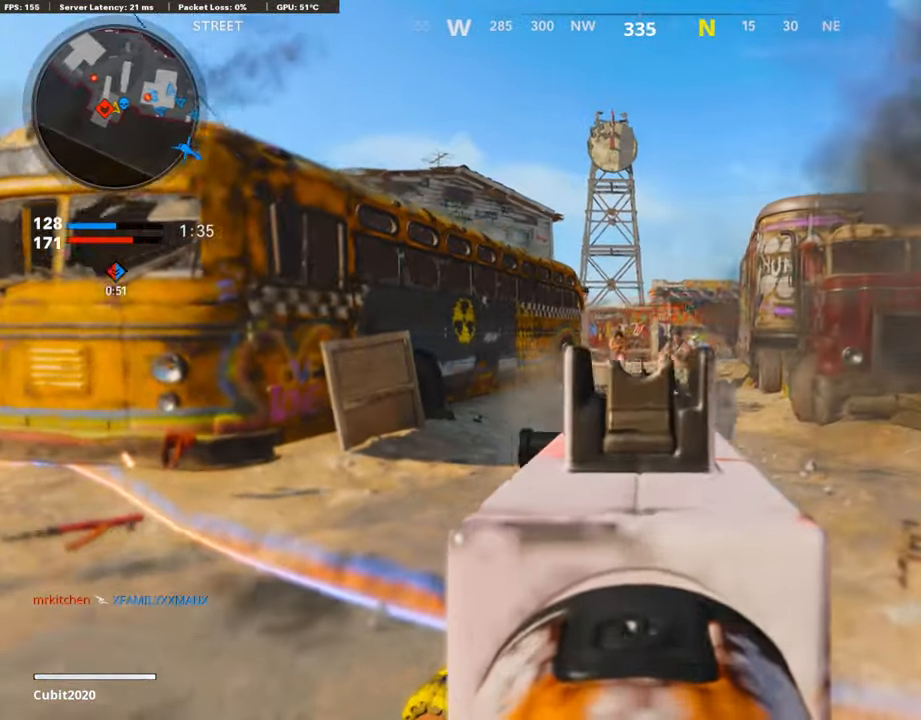
{"buttons": ["L1", "R1"], "left_stick": "left", "right_stick": "up-right", "events": [[84, "right_stick", "center"], [269, "left_stick", "left"], [504, "right_stick", "up-right"]]}
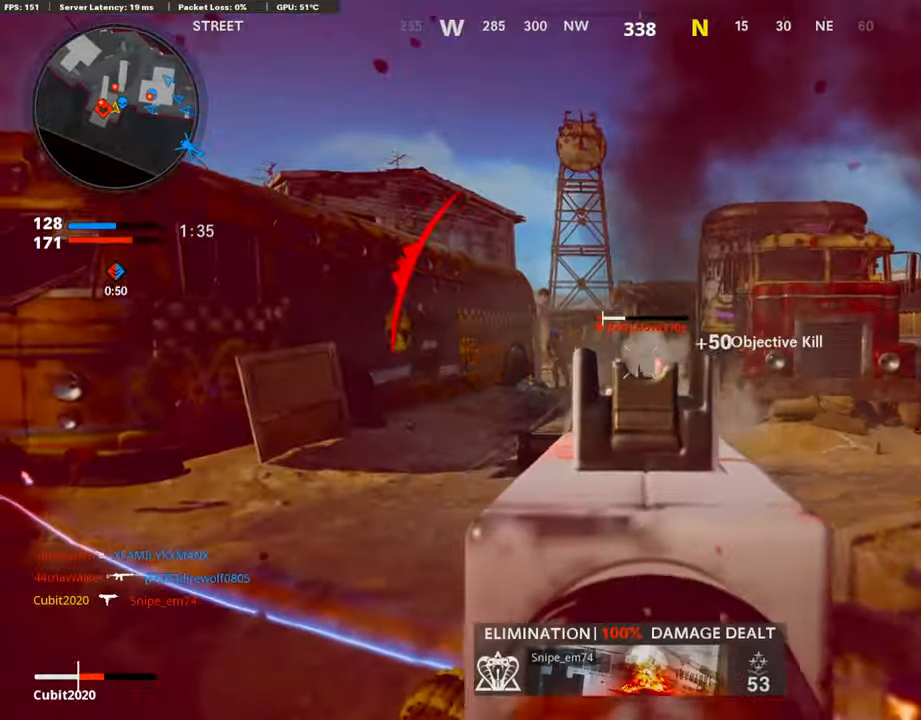
{"buttons": ["L2", "L3"], "left_stick": "up-right", "right_stick": "left", "events": [[17, "left_stick", "center"], [68, "left_stick", "up-right"], [84, "right_stick", "center"], [202, "right_stick", "left"], [286, "L1", "up"], [303, "L3", "down"], [336, "R1", "up"], [420, "L2", "down"]]}
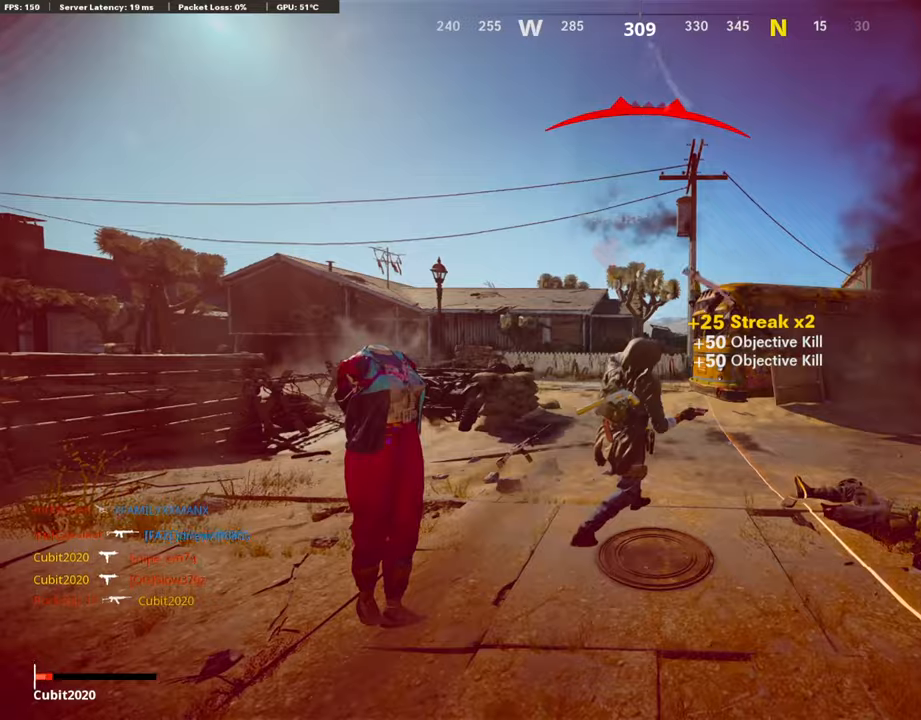
{"buttons": [], "left_stick": "center", "right_stick": "center", "events": [[50, "right_stick", "center"], [84, "L2", "up"], [84, "L3", "up"], [218, "left_stick", "up"], [353, "left_stick", "center"]]}
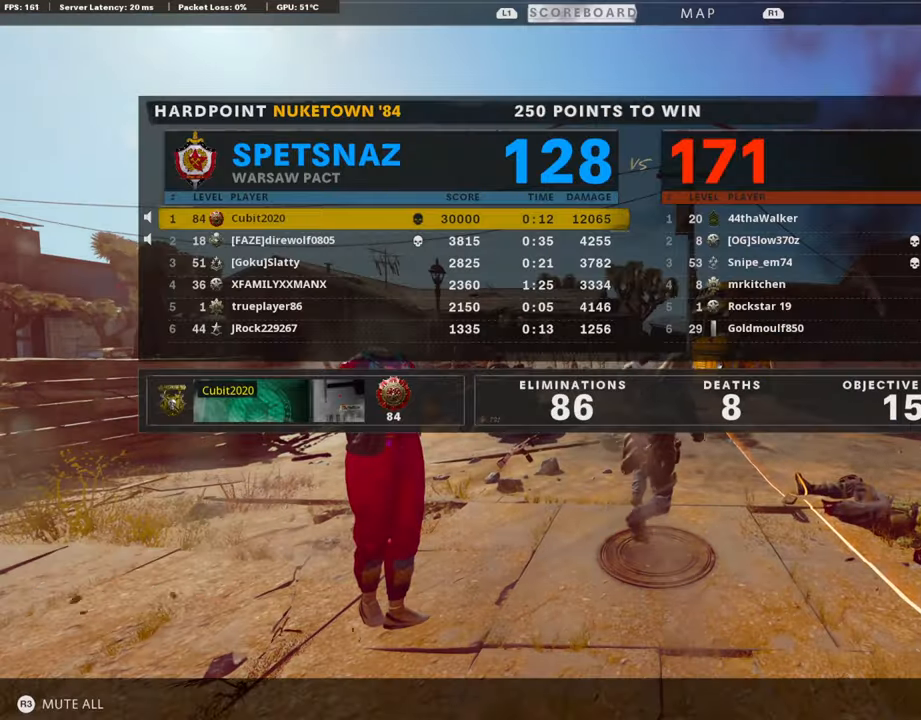
{"buttons": ["CROSS"], "left_stick": "up-right", "right_stick": "center", "events": [[286, "SQUARE", "down"], [302, "CROSS", "down"], [386, "SQUARE", "up"], [420, "CROSS", "up"], [420, "left_stick", "up-right"], [470, "CROSS", "down"]]}
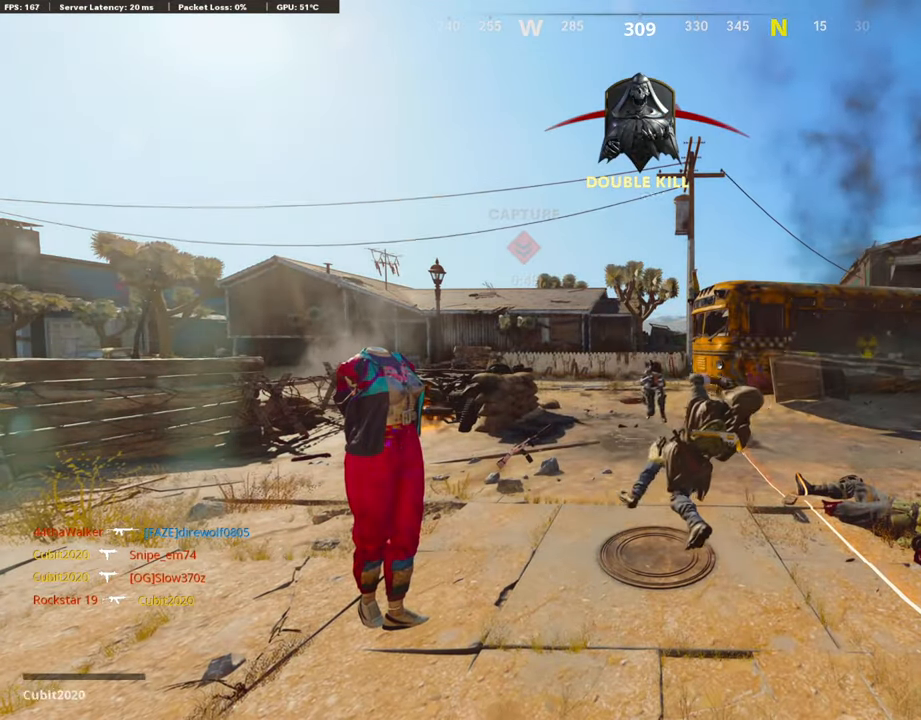
{"buttons": [], "left_stick": "center", "right_stick": "center", "events": [[17, "SQUARE", "down"], [118, "CROSS", "up"], [118, "SQUARE", "up"], [185, "CROSS", "down"], [185, "left_stick", "up"], [236, "SQUARE", "down"], [320, "SQUARE", "up"], [336, "CROSS", "up"], [504, "left_stick", "center"]]}
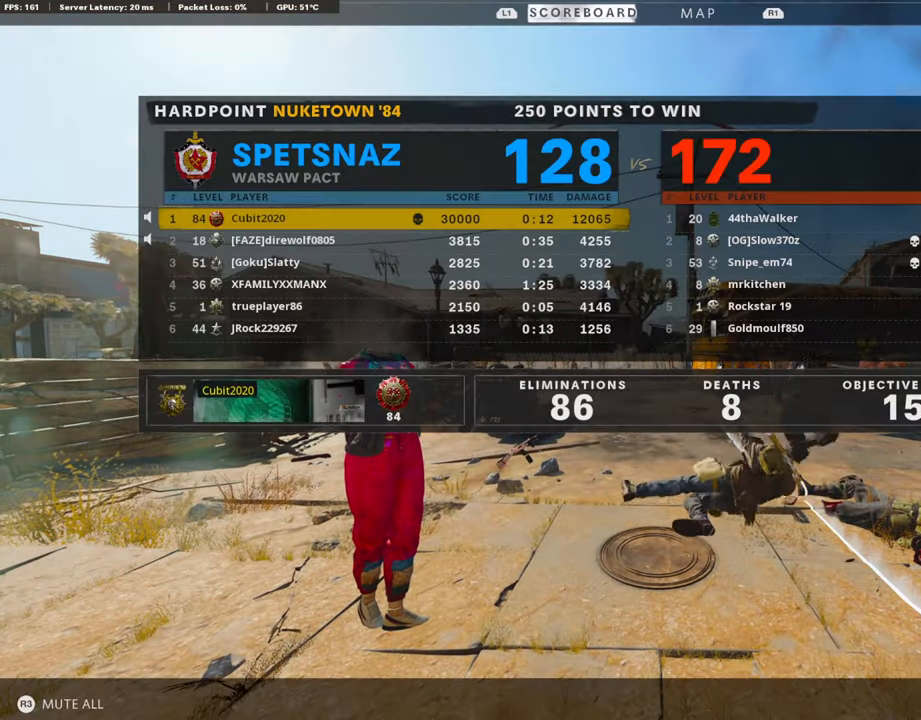
{"buttons": ["L3"], "left_stick": "up", "right_stick": "center", "events": [[101, "DPAD_DOWN", "down"], [202, "DPAD_DOWN", "up"], [421, "left_stick", "up-right"], [505, "L3", "down"], [505, "left_stick", "up"]]}
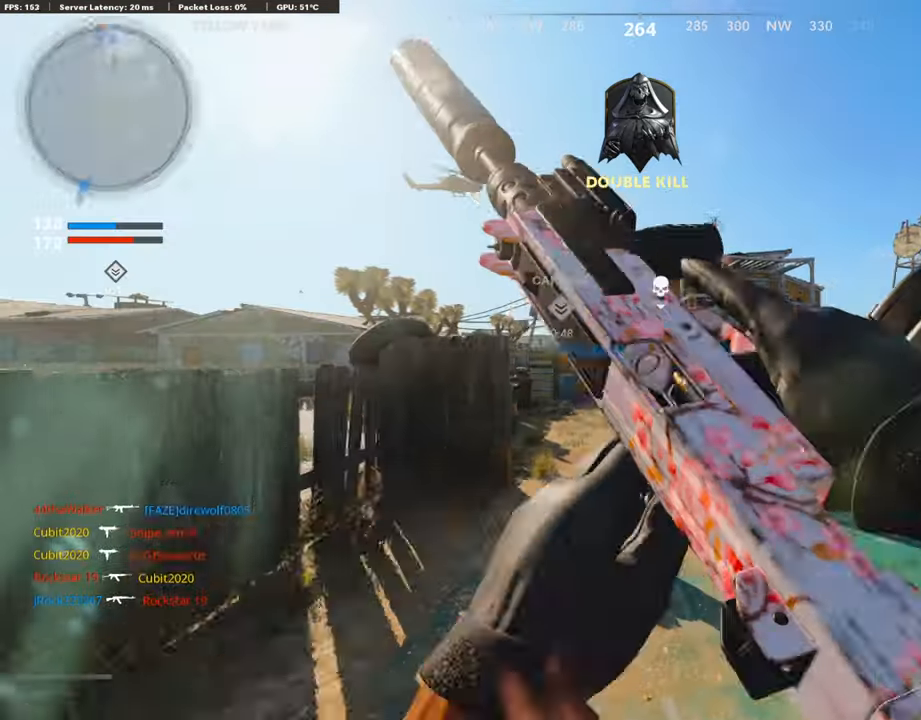
{"buttons": ["L3"], "left_stick": "up", "right_stick": "center", "events": [[50, "CROSS", "down"], [84, "SQUARE", "down"], [151, "L3", "up"], [201, "CROSS", "up"], [201, "SQUARE", "up"], [302, "L3", "down"], [386, "TRIANGLE", "down"], [487, "TRIANGLE", "up"]]}
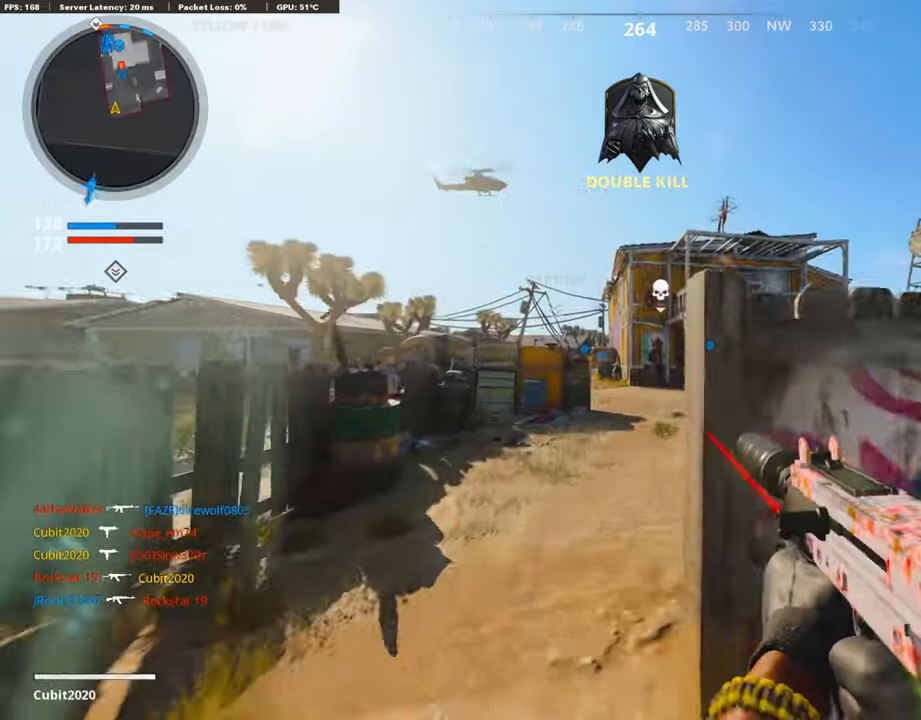
{"buttons": ["R2"], "left_stick": "up", "right_stick": "center", "events": [[17, "L3", "up"], [17, "TRIANGLE", "down"], [101, "TRIANGLE", "up"], [235, "right_stick", "up-left"], [285, "CROSS", "down"], [302, "right_stick", "center"], [369, "R2", "down"], [403, "CROSS", "up"]]}
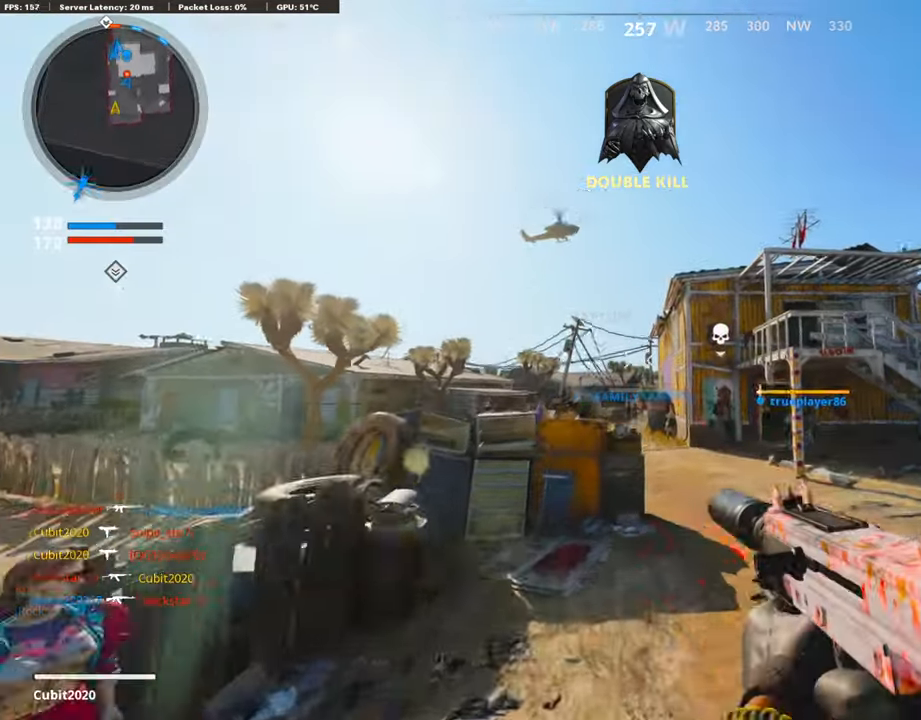
{"buttons": [], "left_stick": "up", "right_stick": "center", "events": [[67, "right_stick", "up"], [437, "right_stick", "center"], [504, "R2", "up"]]}
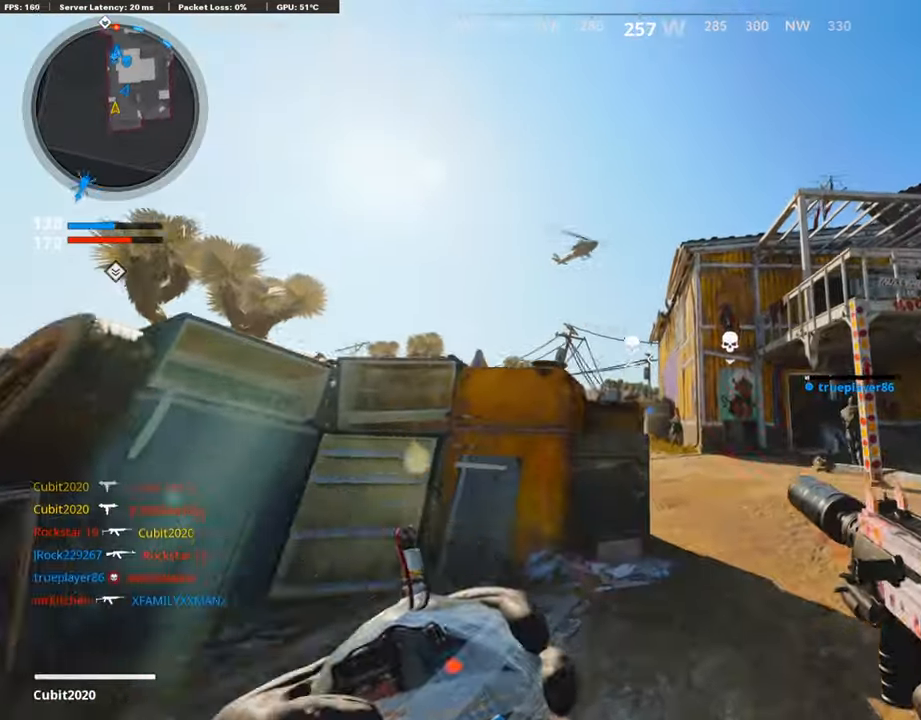
{"buttons": [], "left_stick": "up", "right_stick": "down-right", "events": [[17, "CROSS", "down"], [101, "CROSS", "up"], [420, "right_stick", "down-right"]]}
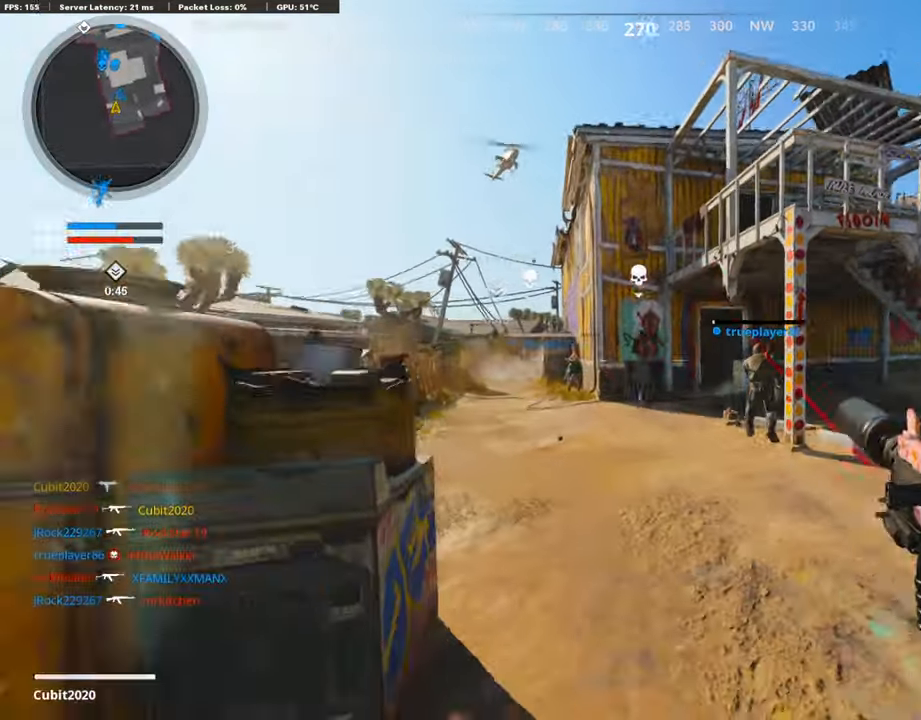
{"buttons": ["L3", "R3"], "left_stick": "up", "right_stick": "center", "events": [[17, "right_stick", "center"], [51, "L3", "down"], [236, "L3", "up"], [353, "L3", "down"], [504, "R3", "down"]]}
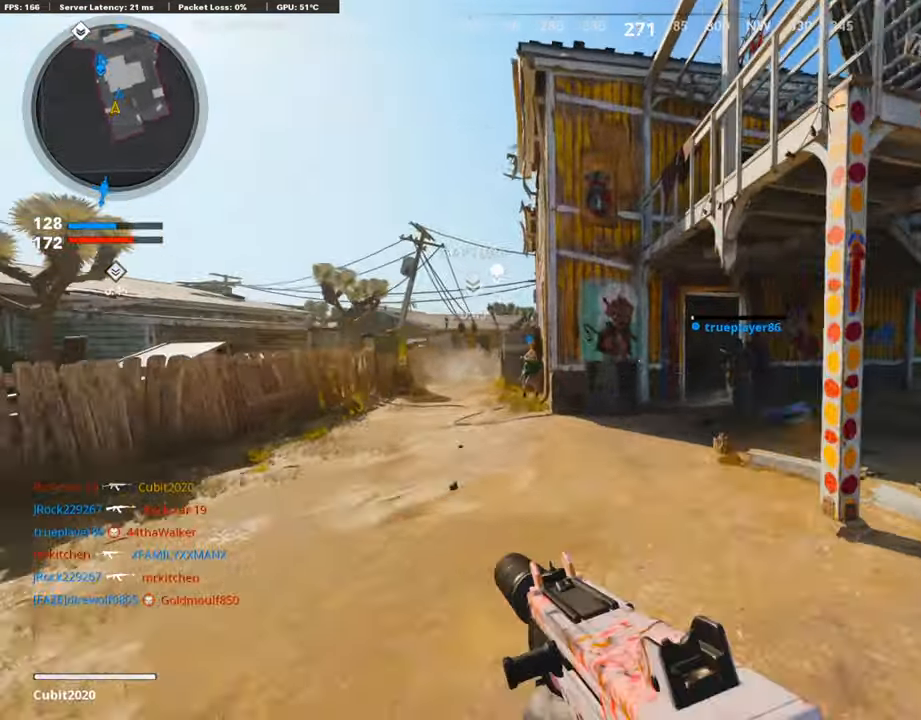
{"buttons": ["L3"], "left_stick": "up", "right_stick": "center", "events": [[101, "L3", "up"], [152, "R3", "up"], [269, "L3", "down"], [269, "R3", "down"], [353, "L3", "up"], [353, "R3", "up"], [454, "L3", "down"]]}
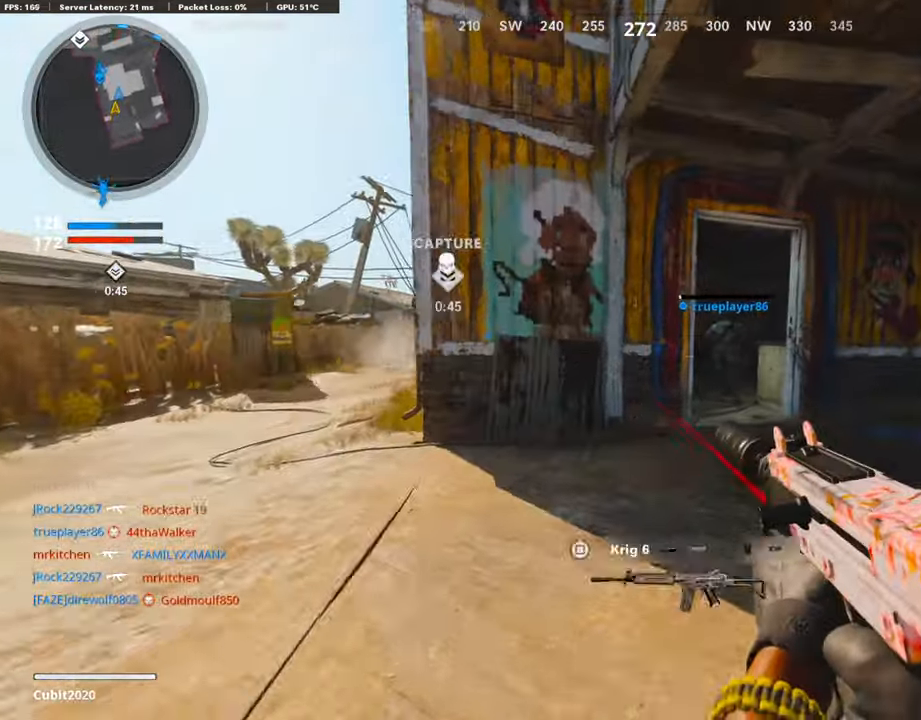
{"buttons": [], "left_stick": "up", "right_stick": "center", "events": [[17, "right_stick", "down"], [101, "right_stick", "center"], [151, "L3", "up"]]}
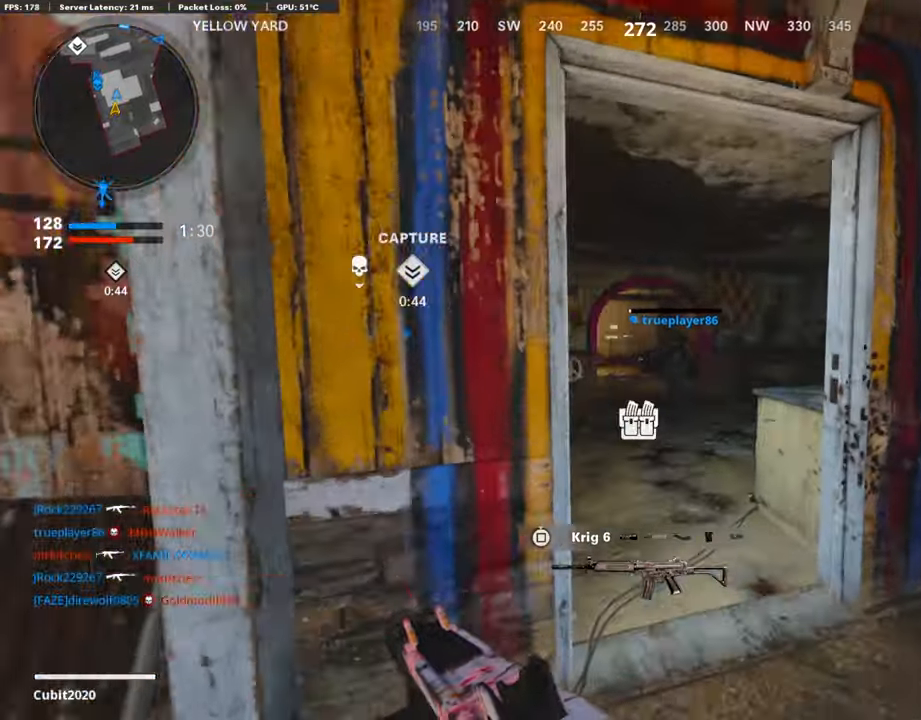
{"buttons": ["CROSS"], "left_stick": "up", "right_stick": "center", "events": [[454, "CROSS", "down"]]}
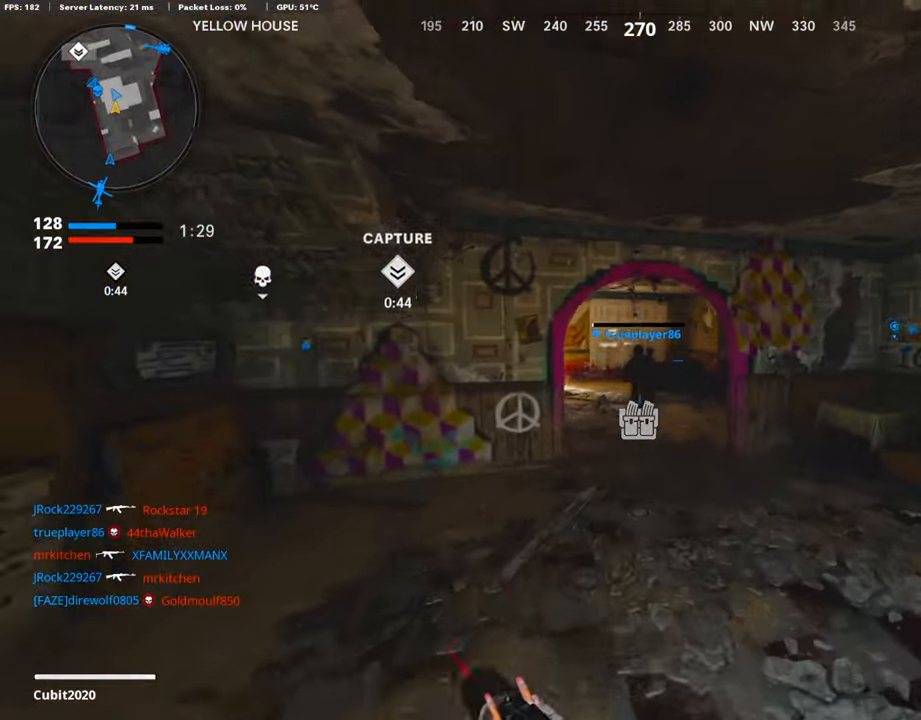
{"buttons": ["R3"], "left_stick": "up", "right_stick": "center", "events": [[34, "CROSS", "up"], [185, "R3", "down"]]}
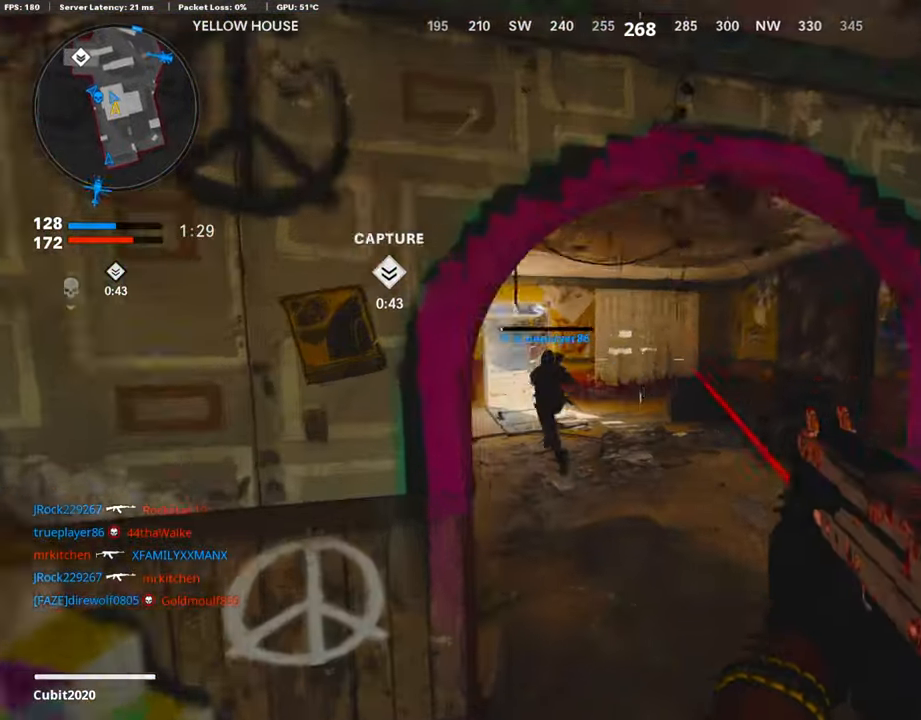
{"buttons": ["L3"], "left_stick": "up", "right_stick": "center", "events": [[16, "R3", "up"], [151, "right_stick", "left"], [201, "R3", "down"], [218, "L3", "down"], [268, "right_stick", "center"], [285, "R3", "up"], [302, "L3", "up"], [403, "L3", "down"]]}
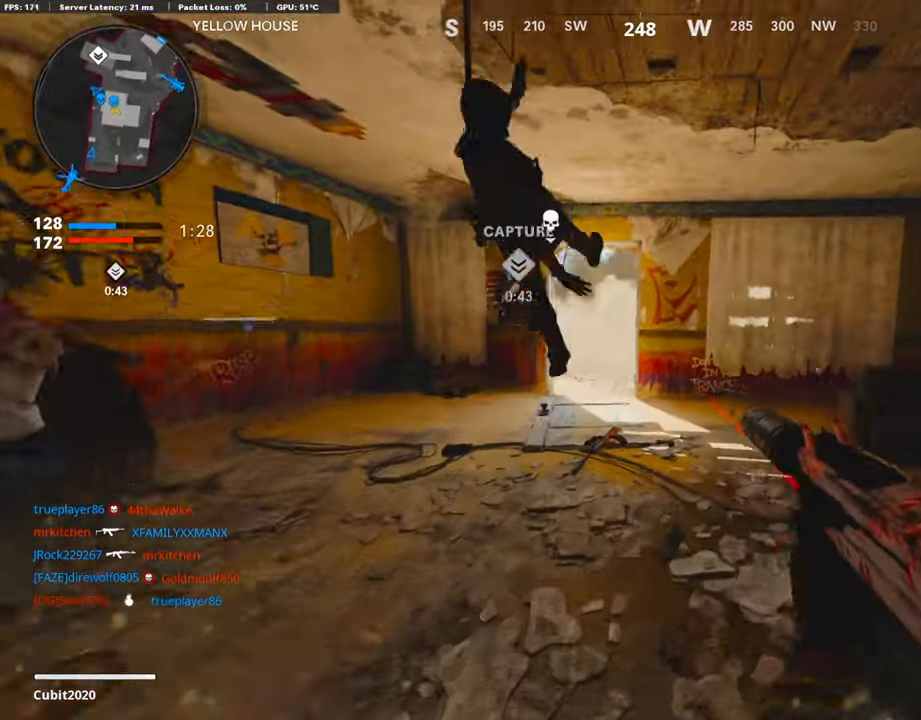
{"buttons": [], "left_stick": "up", "right_stick": "center", "events": [[84, "L3", "up"]]}
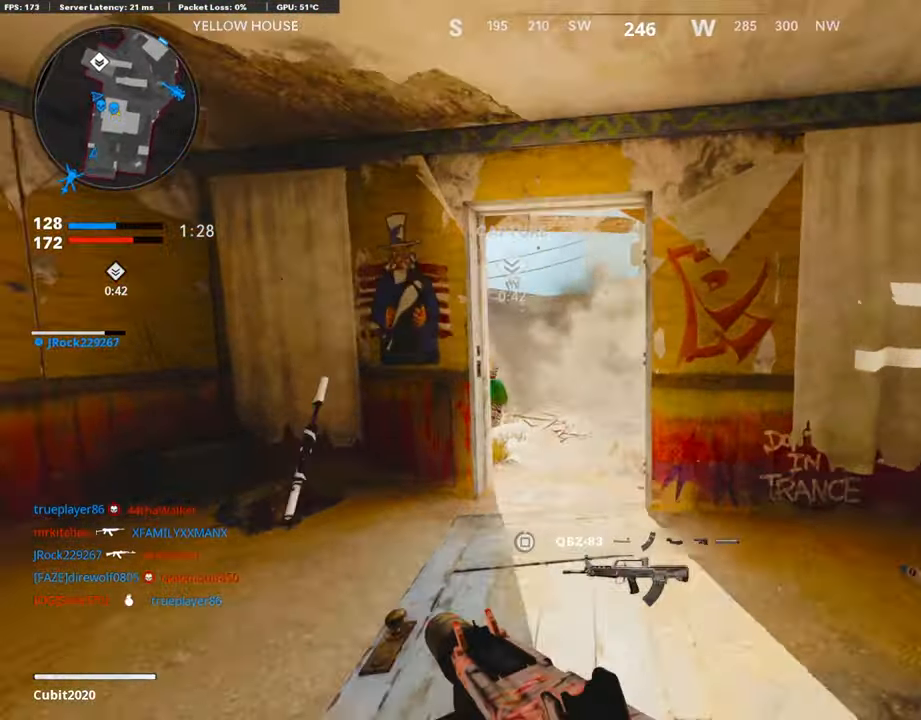
{"buttons": [], "left_stick": "up", "right_stick": "center", "events": []}
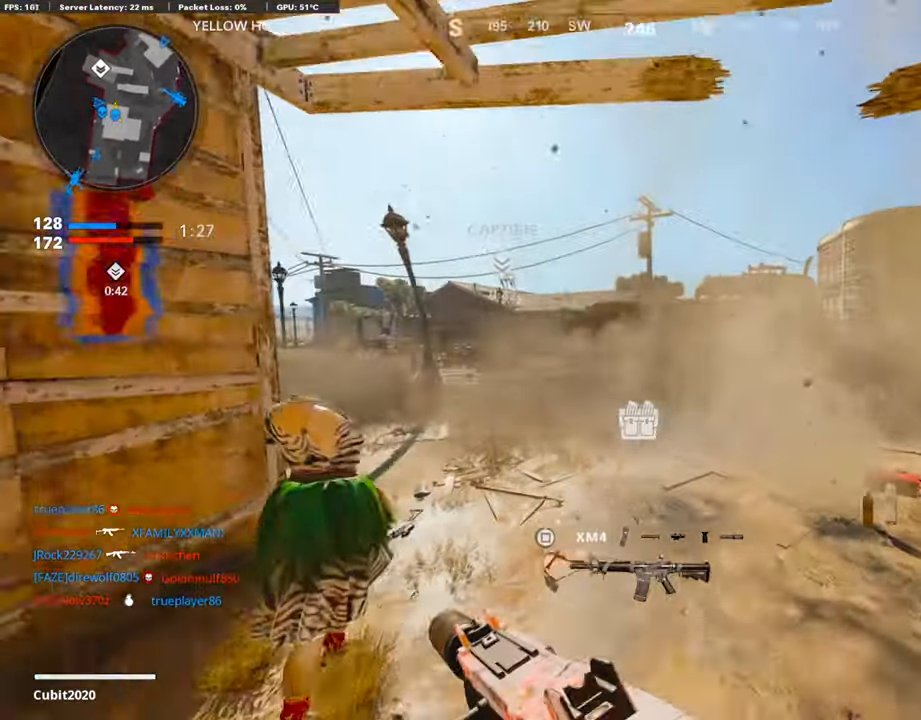
{"buttons": [], "left_stick": "up-left", "right_stick": "center", "events": [[219, "right_stick", "right"], [420, "left_stick", "up-left"], [420, "right_stick", "center"]]}
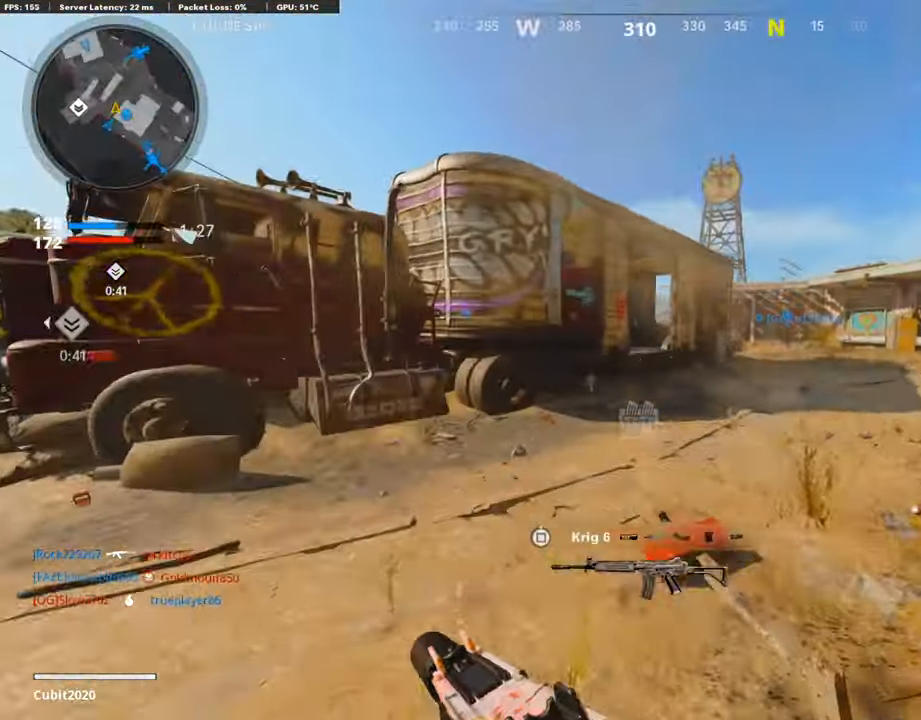
{"buttons": ["L3"], "left_stick": "up-left", "right_stick": "center", "events": [[118, "right_stick", "right"], [202, "right_stick", "center"], [252, "right_stick", "left"], [404, "L3", "down"], [471, "right_stick", "center"]]}
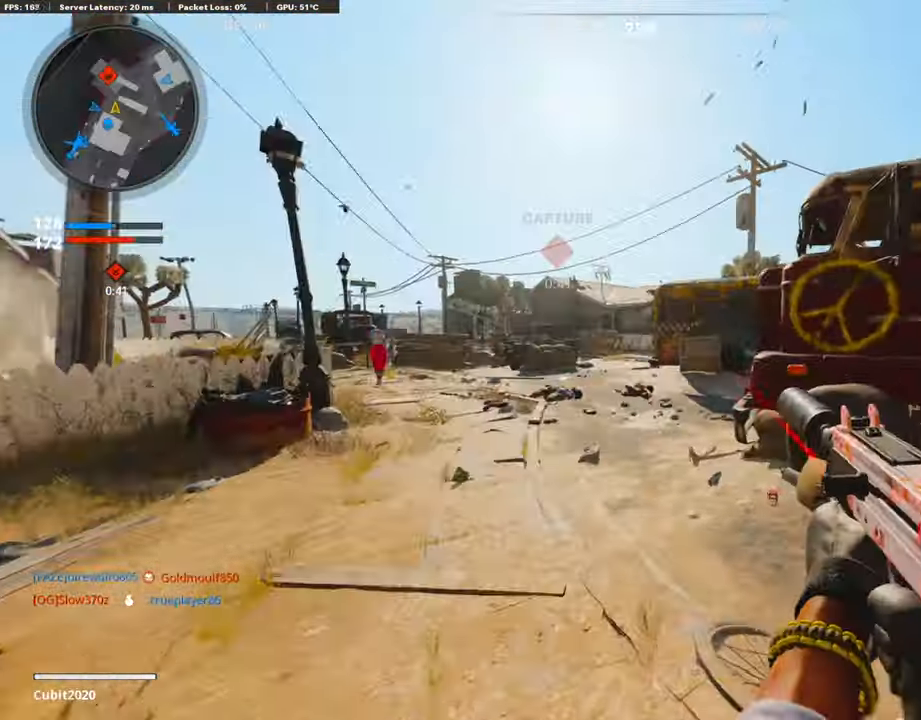
{"buttons": ["L1"], "left_stick": "up", "right_stick": "left", "events": [[218, "L3", "up"], [285, "left_stick", "up"], [453, "right_stick", "left"], [487, "L1", "down"]]}
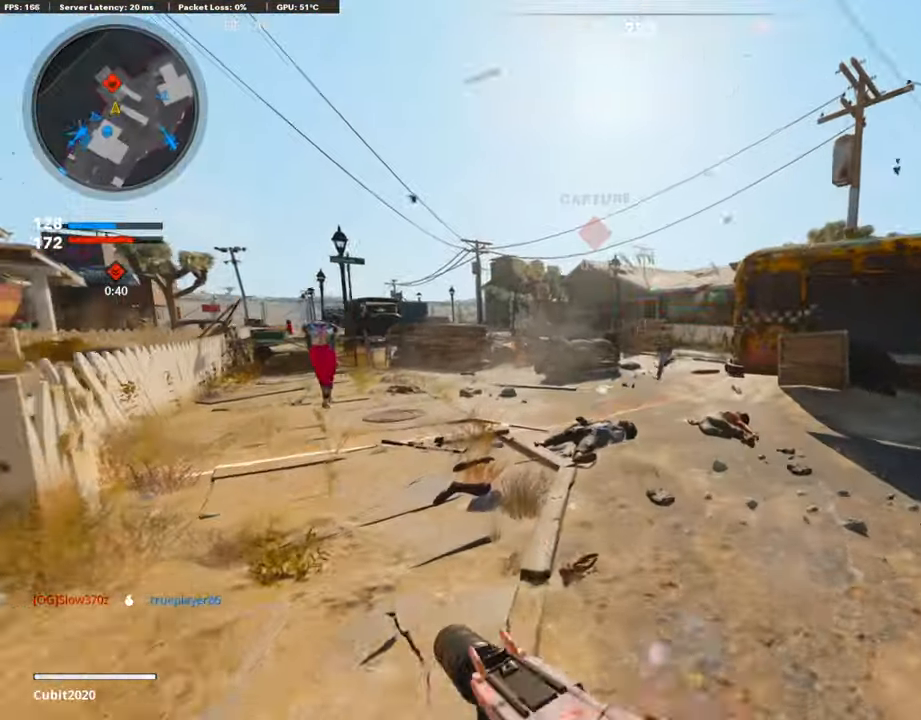
{"buttons": ["L1", "R1", "R3"], "left_stick": "down-left", "right_stick": "center", "events": [[17, "right_stick", "up"], [67, "left_stick", "left"], [117, "left_stick", "down-left"], [185, "R1", "down"], [185, "right_stick", "up-right"], [353, "R3", "down"], [370, "right_stick", "center"]]}
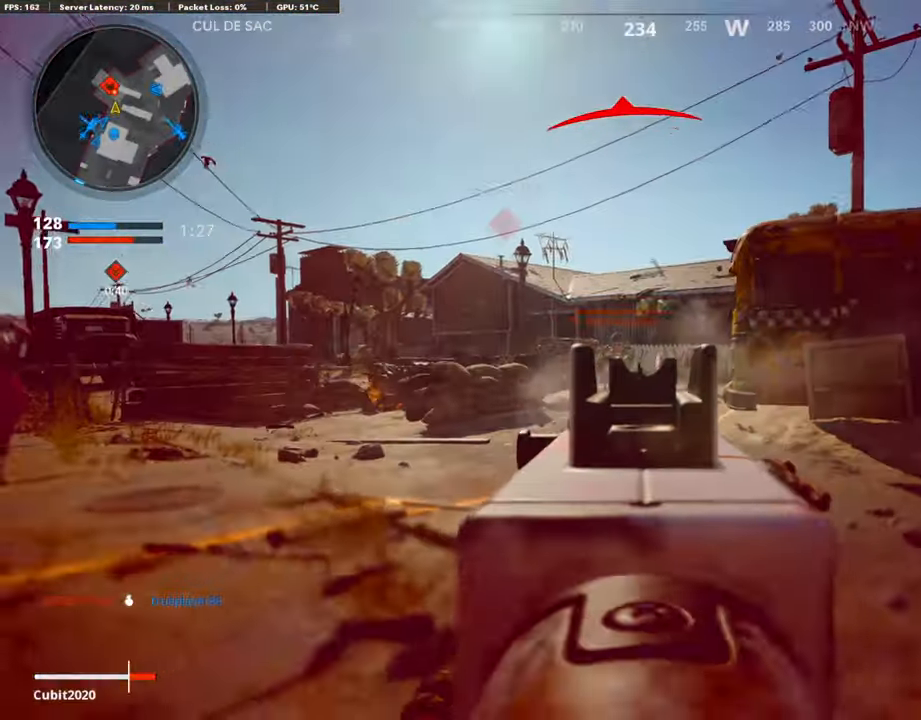
{"buttons": ["R1"], "left_stick": "center", "right_stick": "center", "events": [[67, "left_stick", "center"], [118, "right_stick", "up-left"], [201, "right_stick", "up"], [369, "R3", "up"], [503, "L1", "up"], [503, "right_stick", "center"]]}
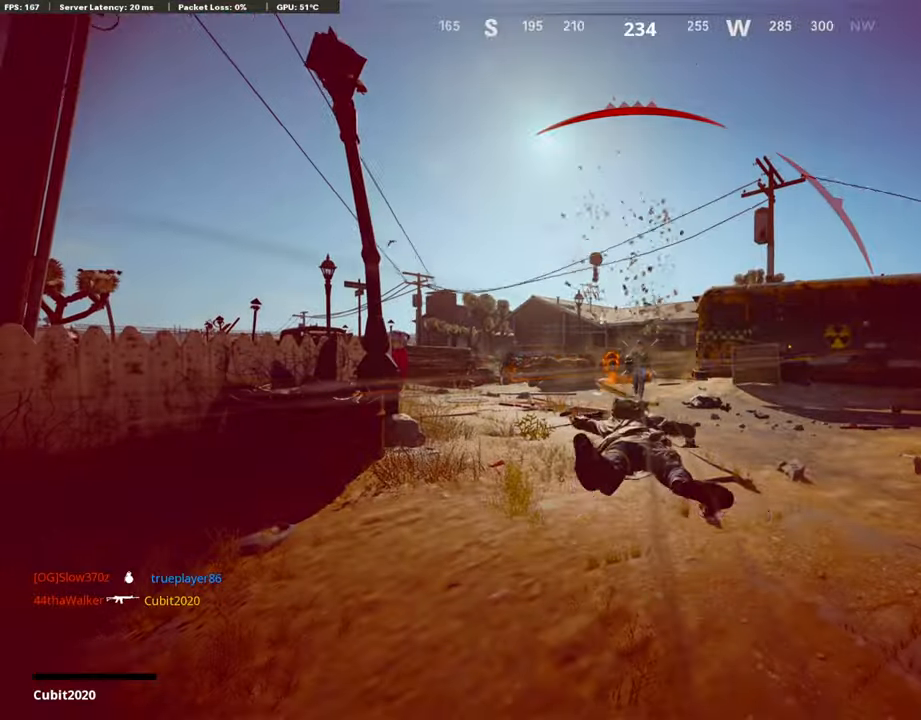
{"buttons": [], "left_stick": "center", "right_stick": "center", "events": [[17, "R1", "up"], [169, "CROSS", "down"], [169, "SQUARE", "down"], [269, "SQUARE", "up"], [303, "CROSS", "up"]]}
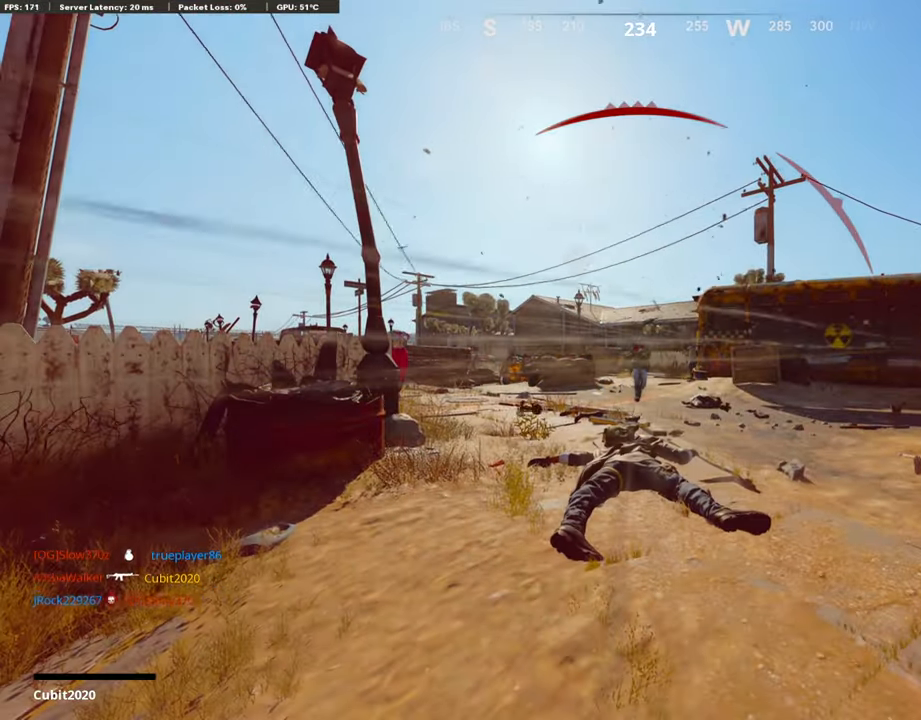
{"buttons": [], "left_stick": "center", "right_stick": "center", "events": []}
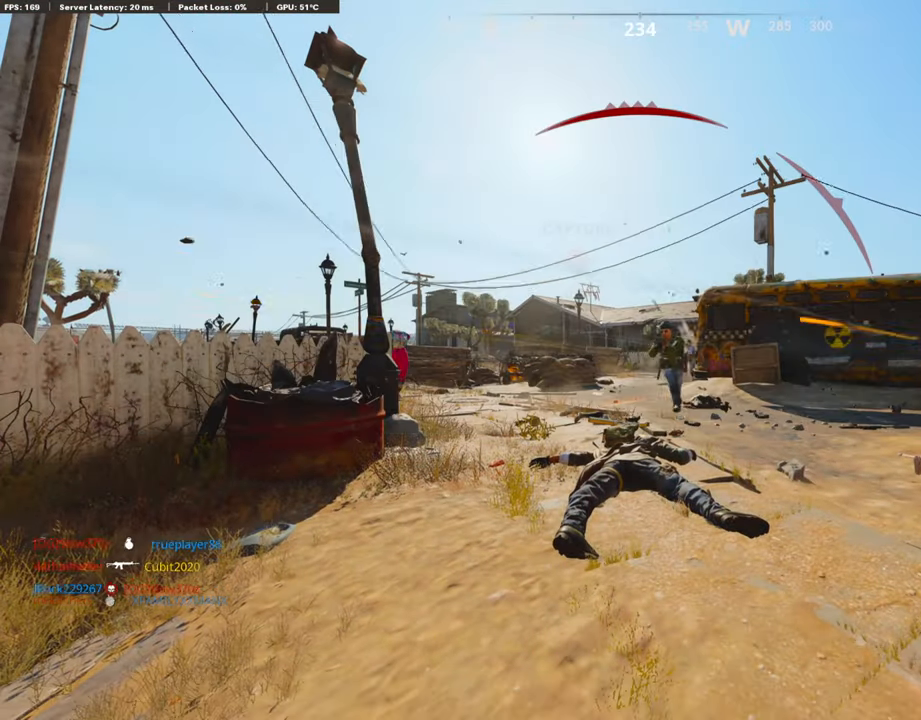
{"buttons": ["CROSS", "L3"], "left_stick": "up", "right_stick": "center", "events": [[118, "SQUARE", "down"], [134, "CROSS", "down"], [185, "left_stick", "up"], [269, "SQUARE", "up"], [302, "CROSS", "up"], [370, "CROSS", "down"], [403, "SQUARE", "down"], [437, "L3", "down"], [504, "SQUARE", "up"]]}
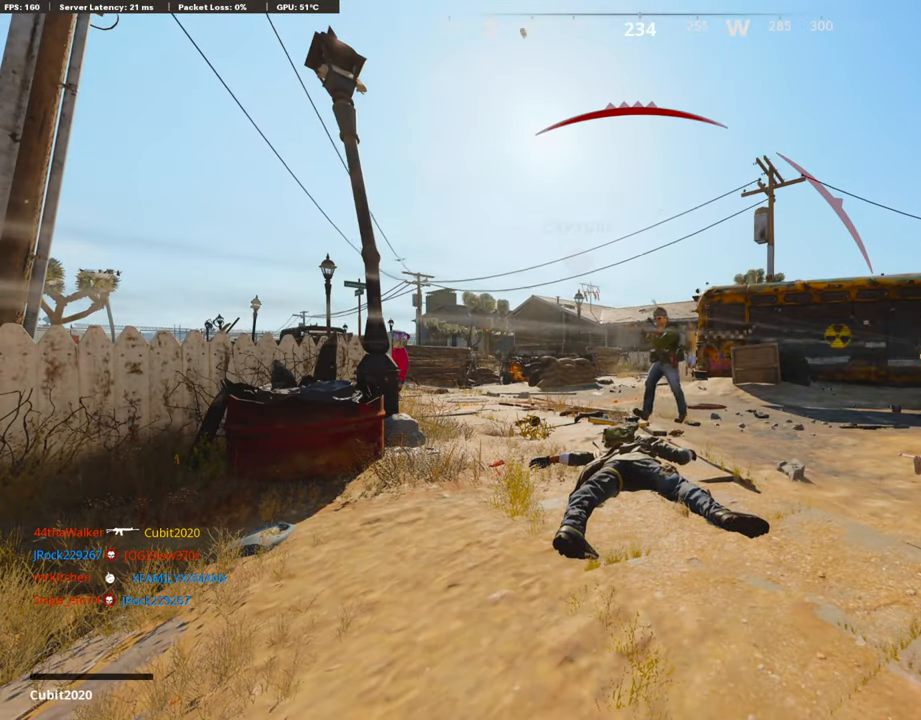
{"buttons": ["TRIANGLE", "L3"], "left_stick": "up", "right_stick": "center", "events": [[17, "CROSS", "up"], [84, "CROSS", "down"], [84, "L3", "up"], [101, "SQUARE", "down"], [185, "L3", "down"], [235, "CROSS", "up"], [235, "SQUARE", "up"], [353, "L3", "up"], [420, "TRIANGLE", "down"], [487, "L3", "down"]]}